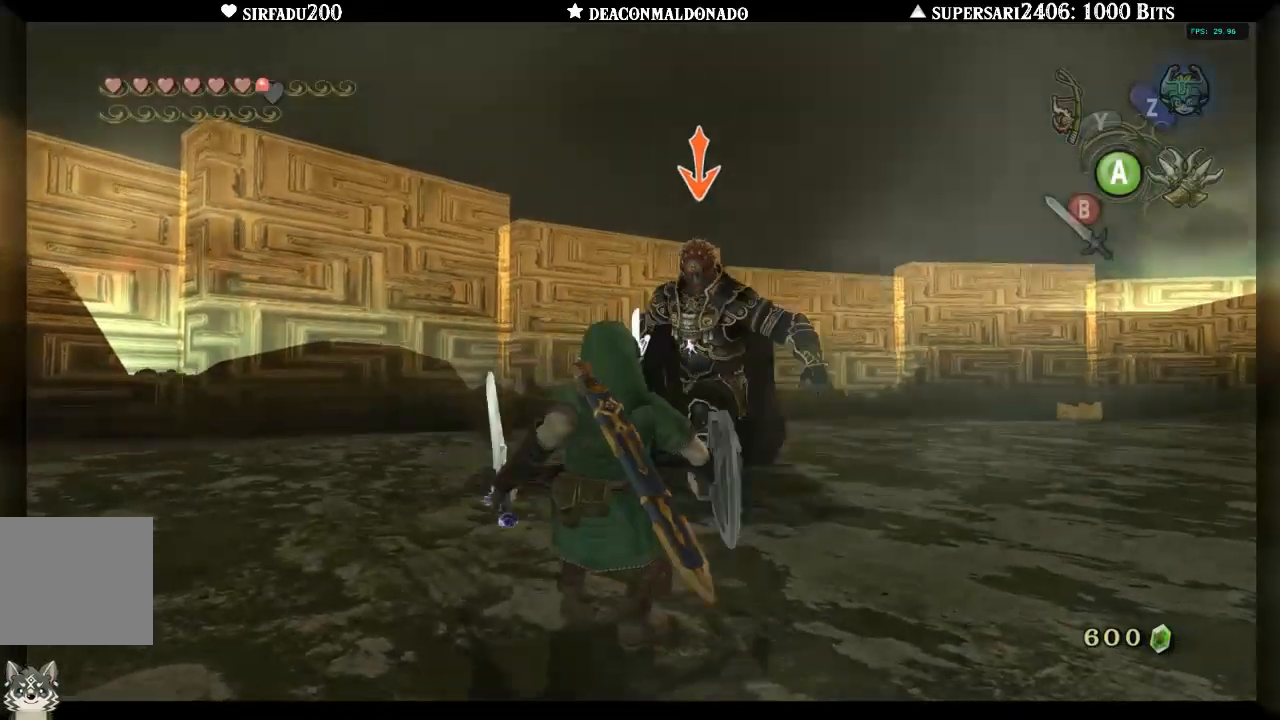
Gameplay with a controller (Nintendo layout); each line is a JSON object with the inputs held at the frame after it. "events" lists button and stick changes between this image and that frame as [ms after this image, input, new state], when the widget could be followed in between. Not read: L3 R3.
{"buttons": ["B", "L1"], "left_stick": "up-right", "right_stick": "center", "events": [[67, "B", "up"], [117, "B", "down"], [200, "B", "up"], [300, "B", "down"], [367, "B", "up"], [500, "B", "down"]]}
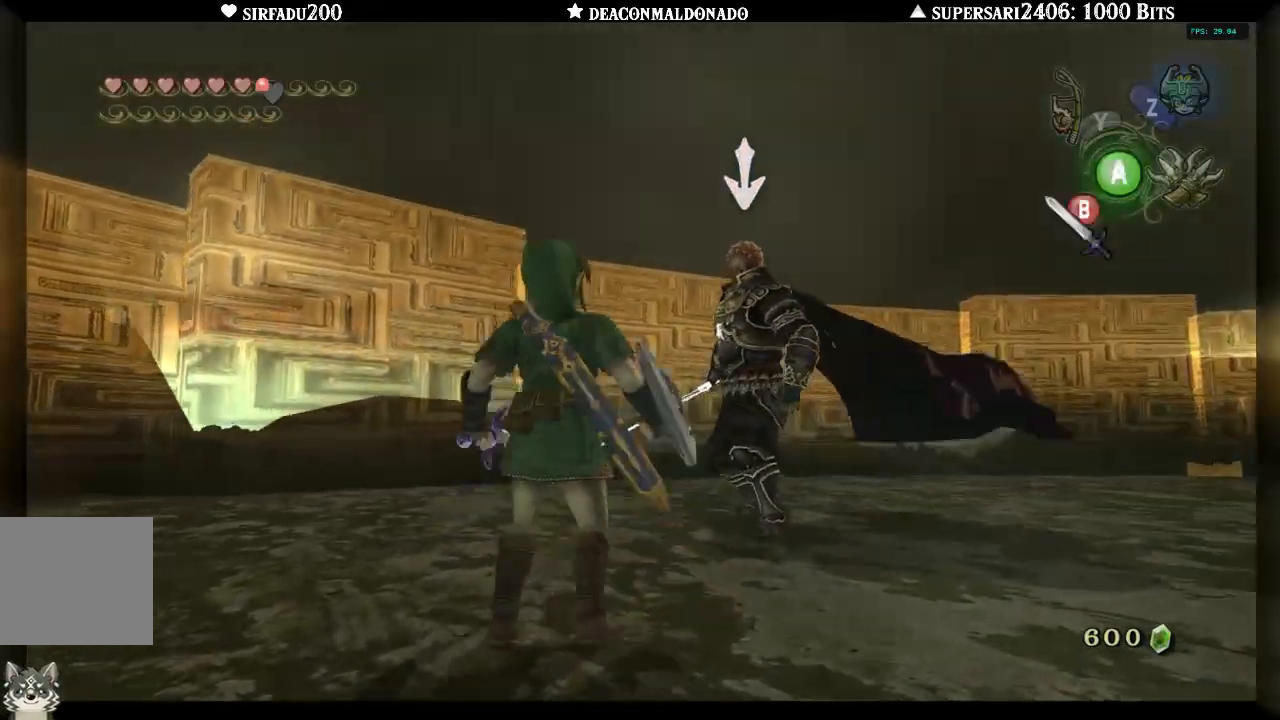
{"buttons": ["L1"], "left_stick": "up-right", "right_stick": "center", "events": [[67, "B", "up"], [217, "B", "down"], [250, "B", "up"]]}
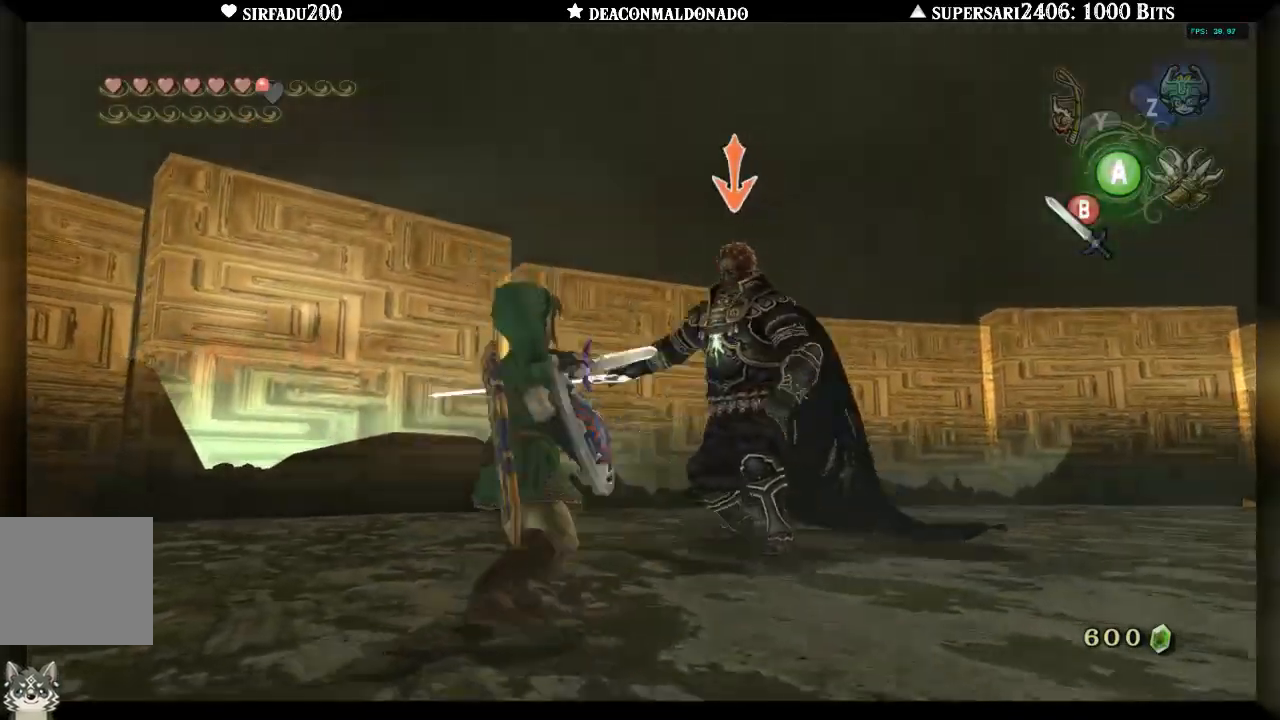
{"buttons": ["L1"], "left_stick": "up-right", "right_stick": "center", "events": [[33, "L1", "up"], [317, "L1", "down"]]}
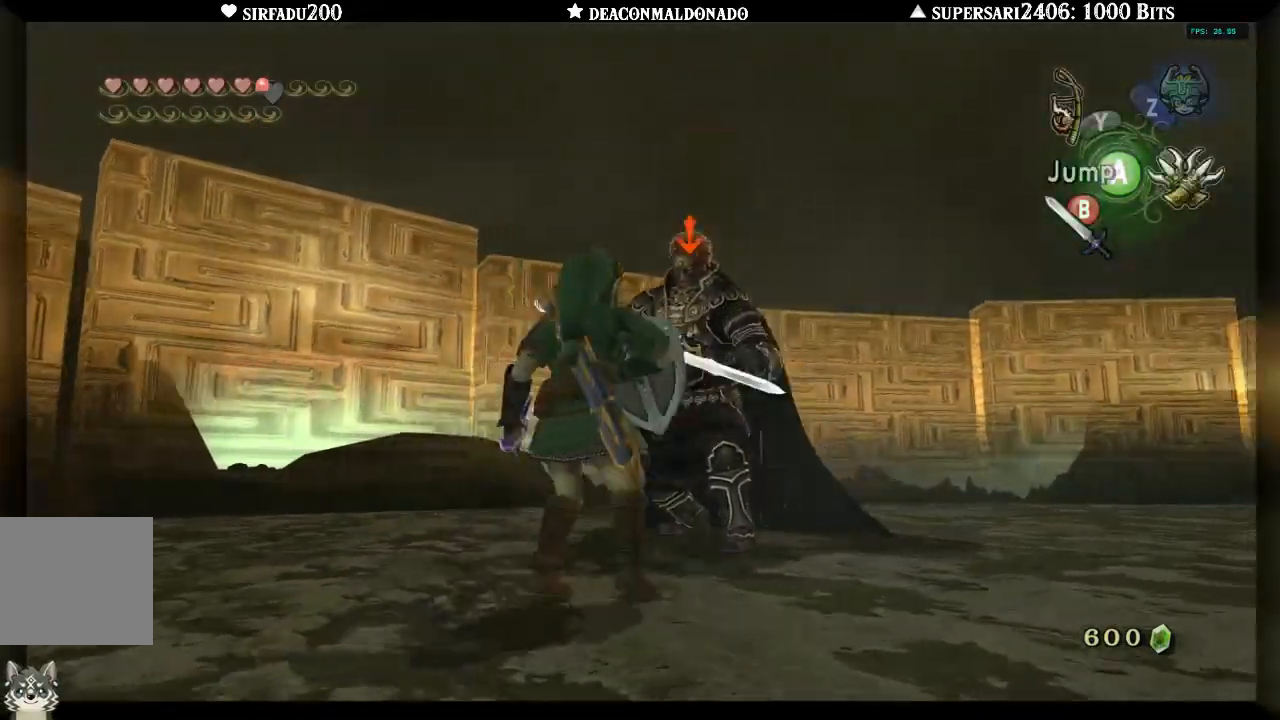
{"buttons": ["L1"], "left_stick": "up-right", "right_stick": "center", "events": [[383, "B", "down"], [467, "B", "up"]]}
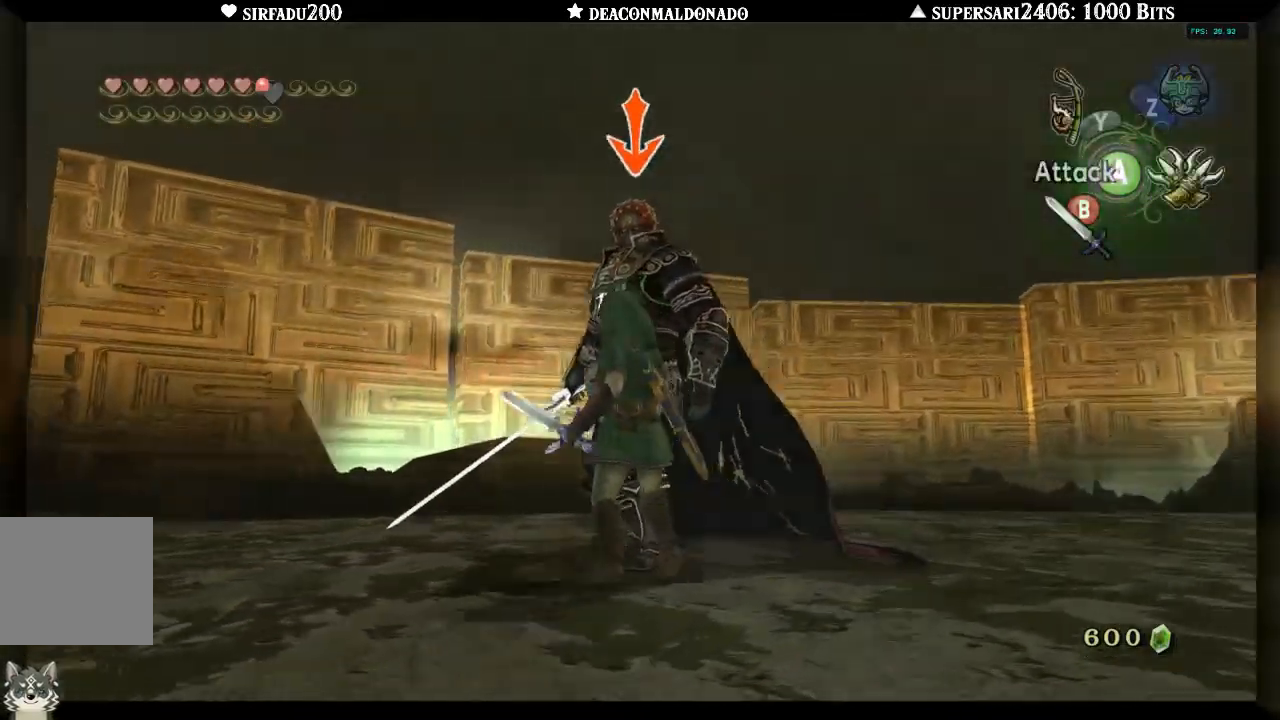
{"buttons": ["L1"], "left_stick": "up-right", "right_stick": "center", "events": [[33, "B", "down"], [117, "B", "up"], [183, "B", "down"], [300, "B", "up"], [367, "B", "down"], [433, "B", "up"]]}
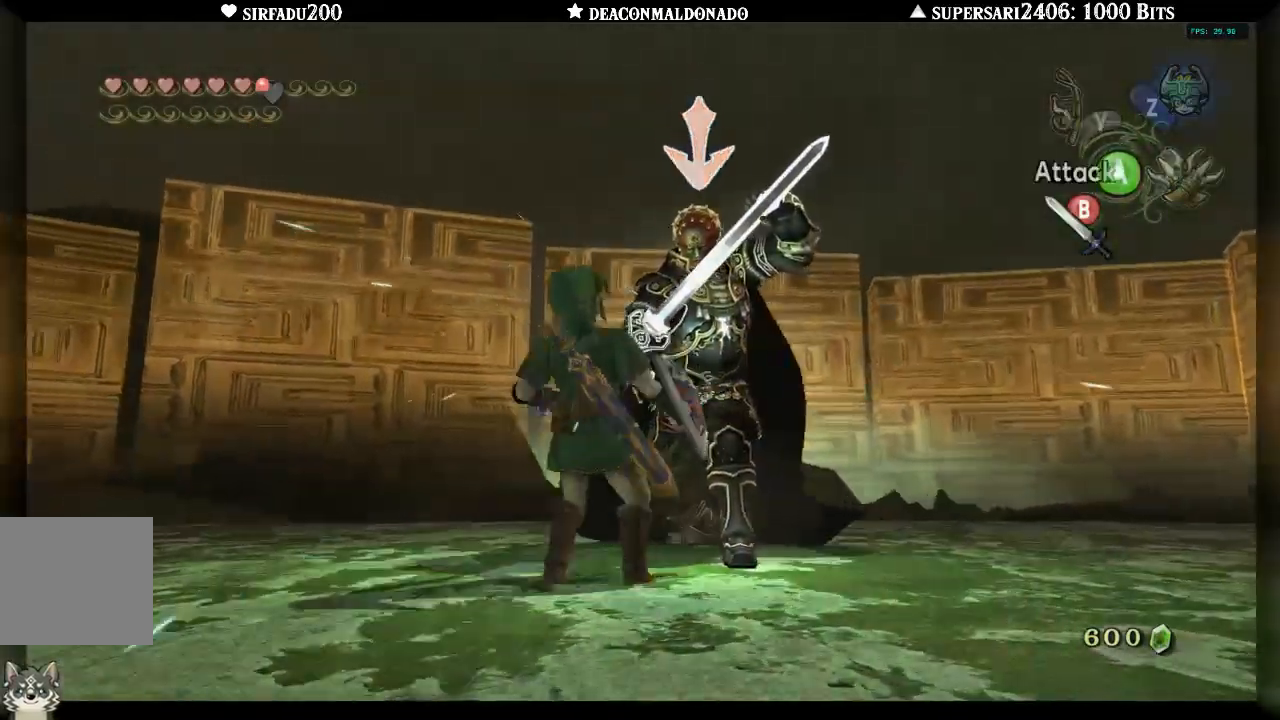
{"buttons": ["L1"], "left_stick": "up", "right_stick": "center", "events": [[17, "B", "down"], [100, "B", "up"], [117, "left_stick", "right"], [383, "B", "down"], [417, "left_stick", "left"], [467, "B", "up"], [500, "left_stick", "up"]]}
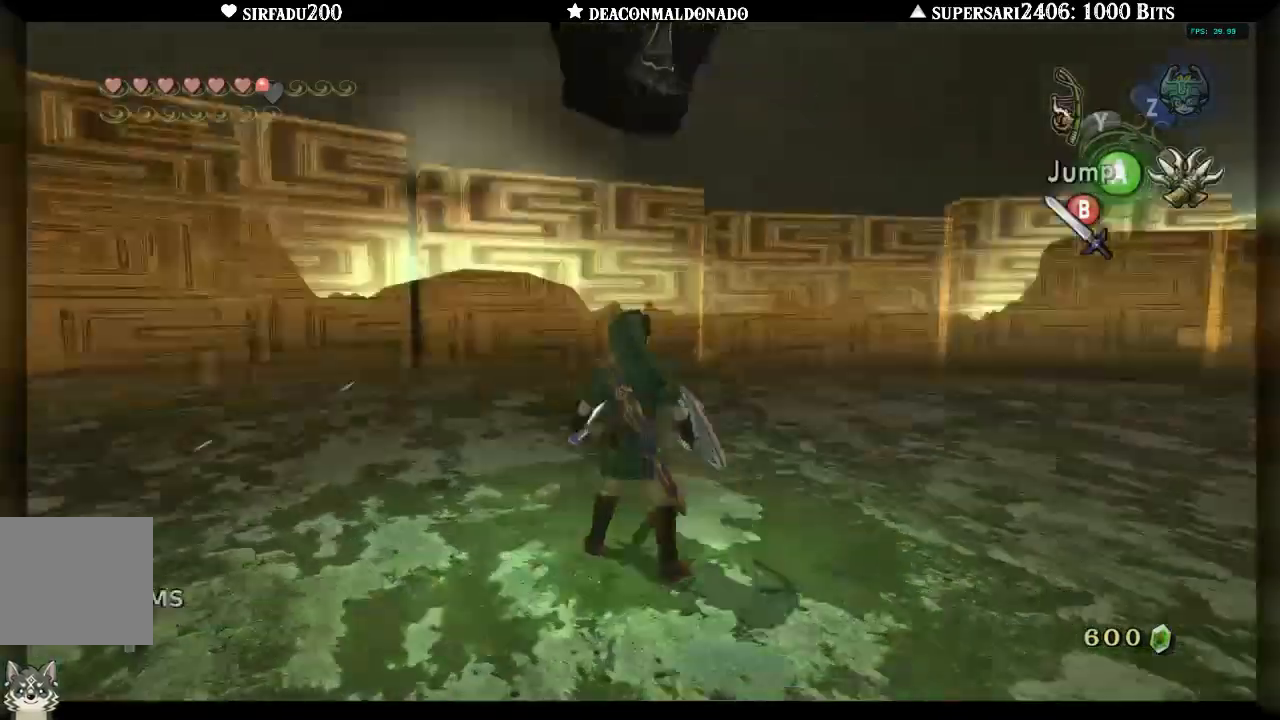
{"buttons": ["A"], "left_stick": "up-right", "right_stick": "right", "events": [[83, "left_stick", "right"], [250, "L1", "up"], [383, "right_stick", "right"], [450, "left_stick", "up-right"], [483, "A", "down"]]}
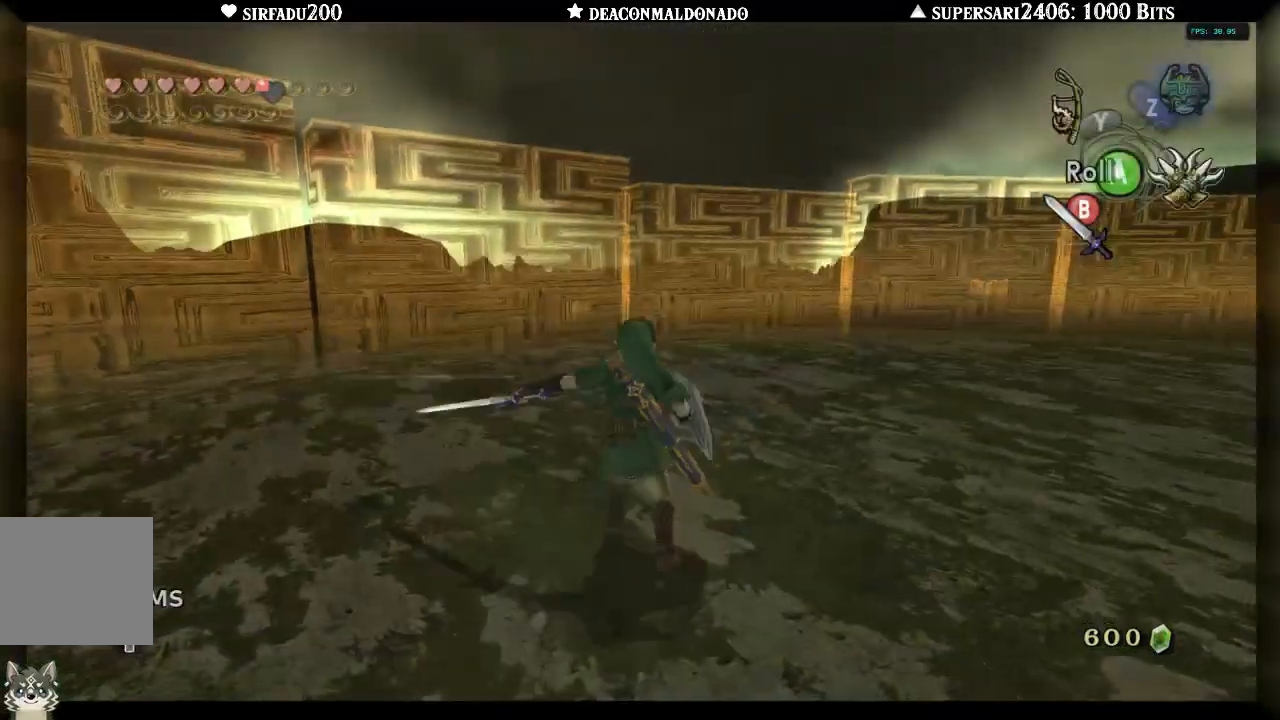
{"buttons": [], "left_stick": "up", "right_stick": "right", "events": [[100, "A", "up"], [150, "A", "down"], [267, "A", "up"], [367, "left_stick", "up"]]}
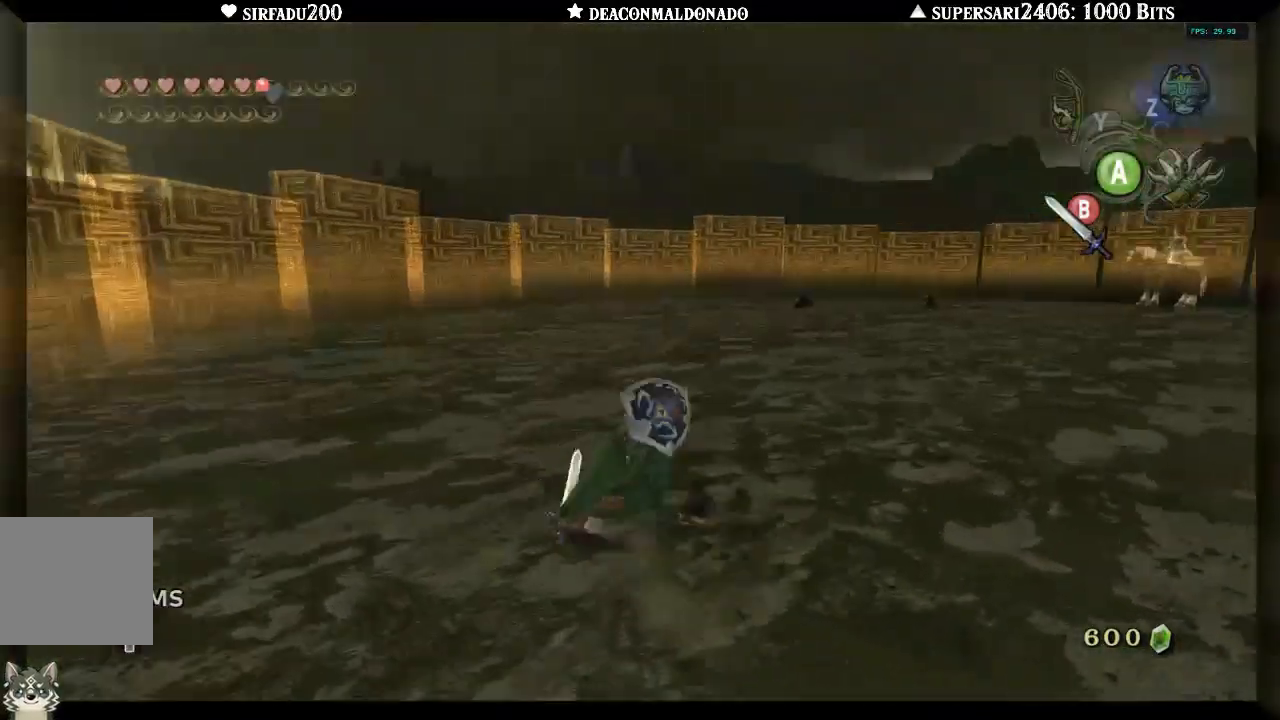
{"buttons": [], "left_stick": "up", "right_stick": "right", "events": [[200, "A", "down"], [283, "A", "up"], [367, "A", "down"], [450, "A", "up"]]}
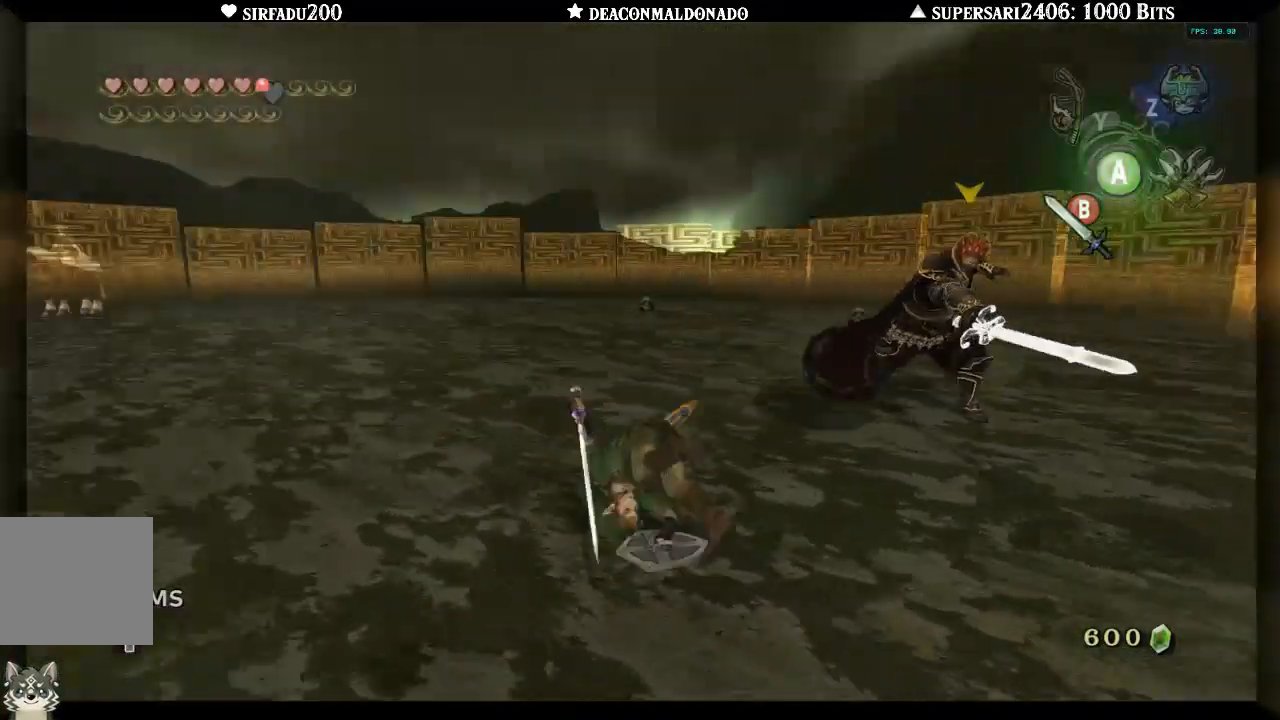
{"buttons": [], "left_stick": "up-right", "right_stick": "center", "events": [[83, "right_stick", "down-right"], [283, "left_stick", "up-right"], [400, "right_stick", "center"]]}
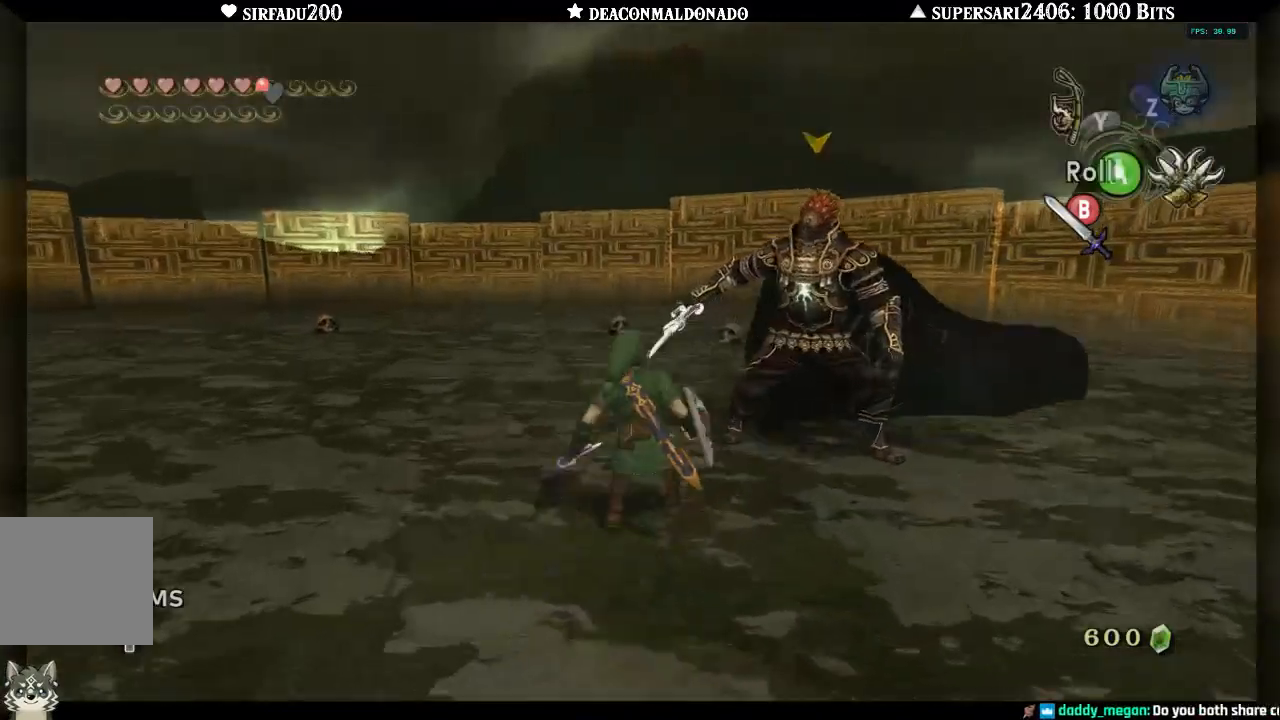
{"buttons": ["B"], "left_stick": "down-right", "right_stick": "center", "events": [[67, "left_stick", "down-right"], [117, "left_stick", "down-left"], [167, "B", "down"], [200, "left_stick", "up-left"], [250, "B", "up"], [250, "left_stick", "up-right"], [317, "B", "down"], [333, "left_stick", "down-left"], [400, "B", "up"], [417, "left_stick", "up-right"], [467, "B", "down"], [500, "left_stick", "down-right"]]}
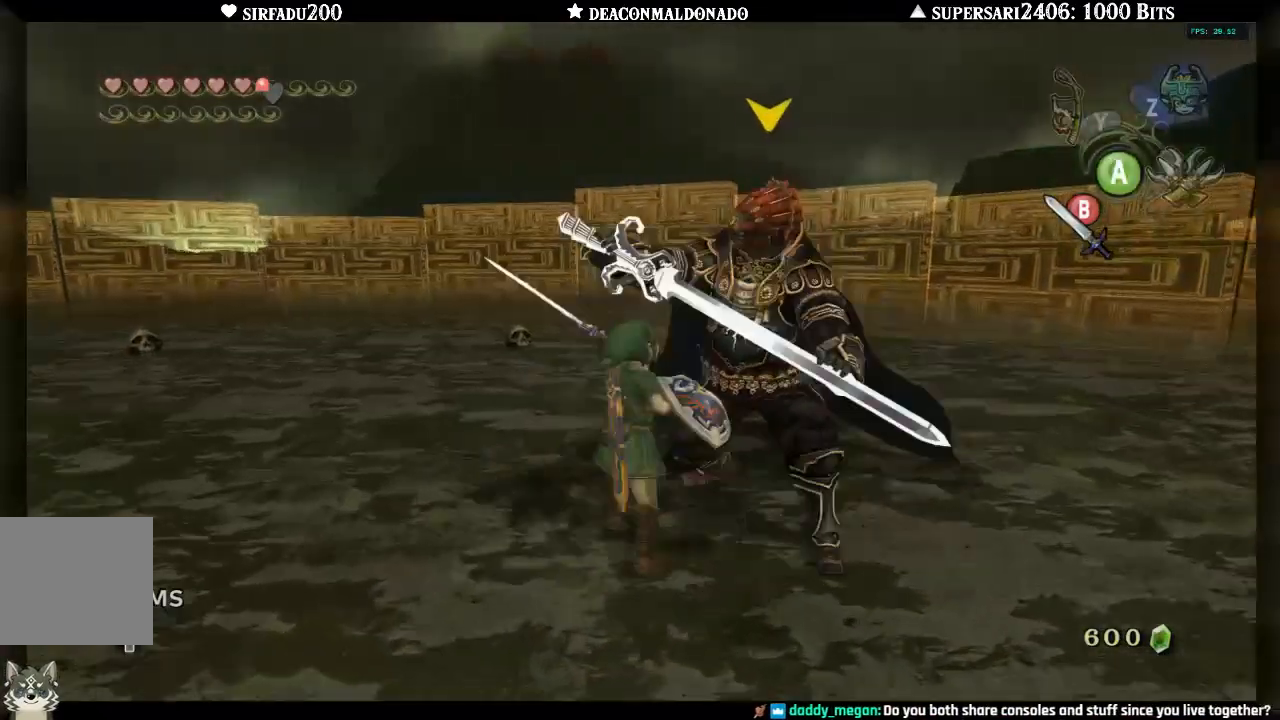
{"buttons": ["L1"], "left_stick": "up-right", "right_stick": "center", "events": [[67, "B", "up"], [67, "left_stick", "center"], [150, "left_stick", "right"], [250, "left_stick", "up-right"], [317, "L1", "down"], [400, "B", "down"], [467, "B", "up"]]}
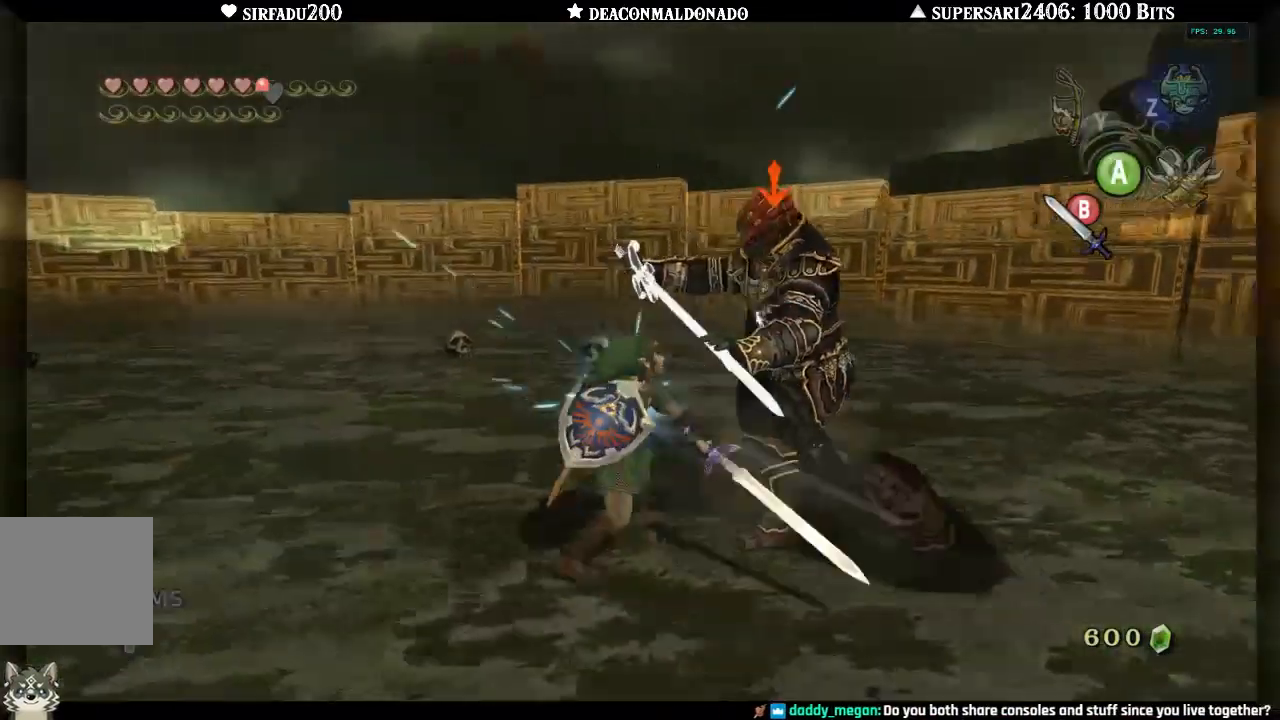
{"buttons": ["B", "L1"], "left_stick": "right", "right_stick": "center", "events": [[17, "B", "down"], [117, "B", "up"], [183, "B", "down"], [283, "B", "up"], [333, "B", "down"], [350, "left_stick", "right"], [433, "B", "up"], [500, "B", "down"]]}
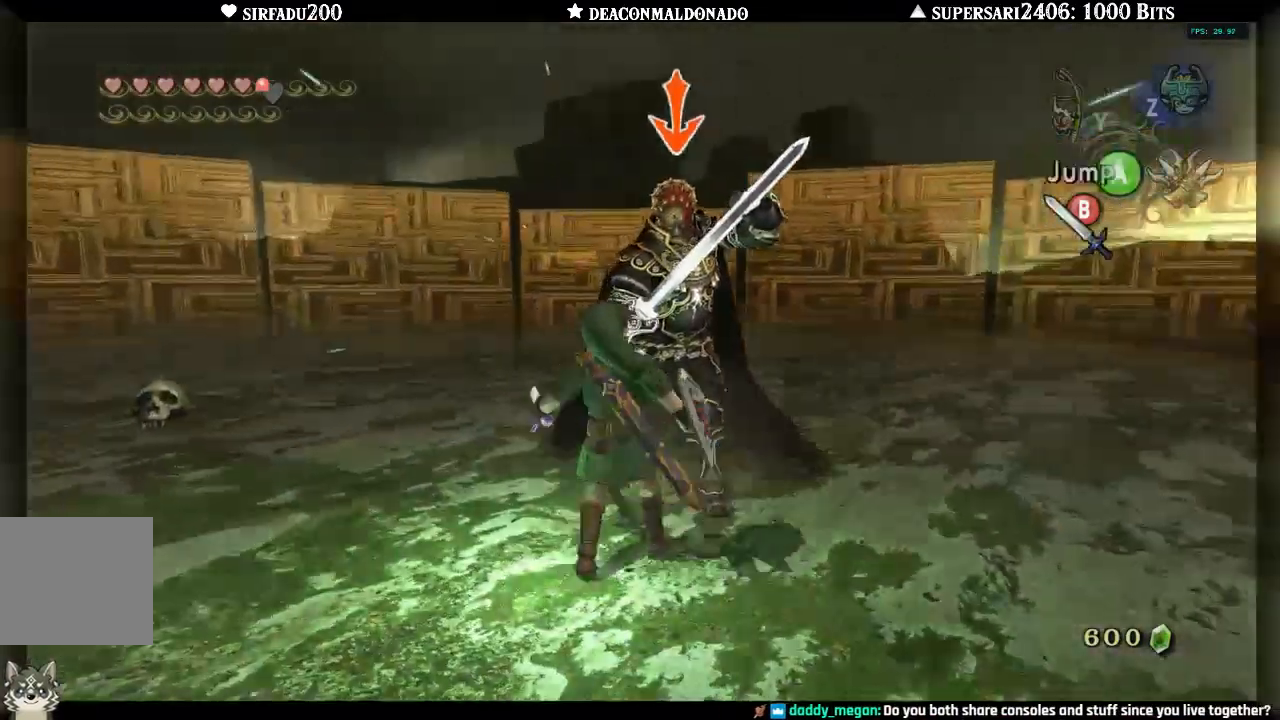
{"buttons": ["L1"], "left_stick": "right", "right_stick": "center", "events": [[83, "B", "up"], [150, "B", "down"], [250, "B", "up"], [317, "B", "down"], [400, "B", "up"]]}
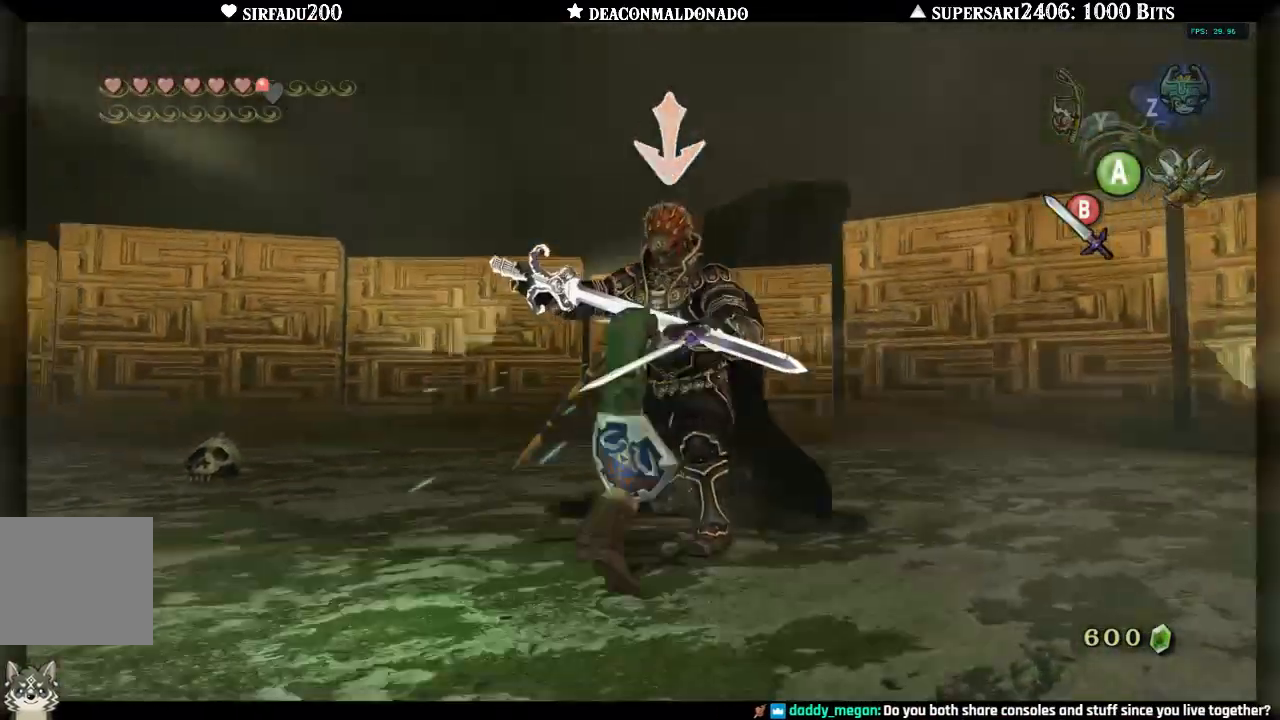
{"buttons": ["A", "L1"], "left_stick": "right", "right_stick": "center", "events": [[433, "A", "down"]]}
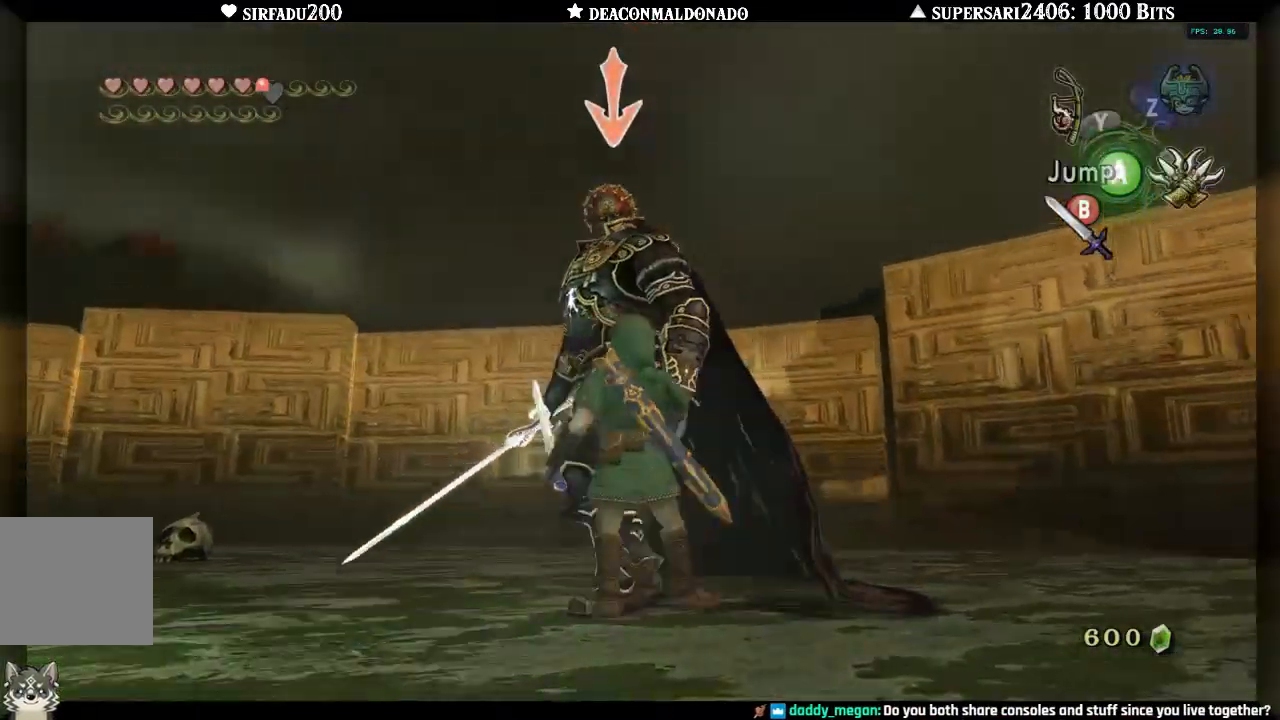
{"buttons": ["L1"], "left_stick": "up-right", "right_stick": "center", "events": [[17, "A", "up"], [83, "A", "down"], [183, "A", "up"], [250, "A", "down"], [350, "A", "up"], [350, "left_stick", "up-right"], [383, "A", "down"], [500, "A", "up"]]}
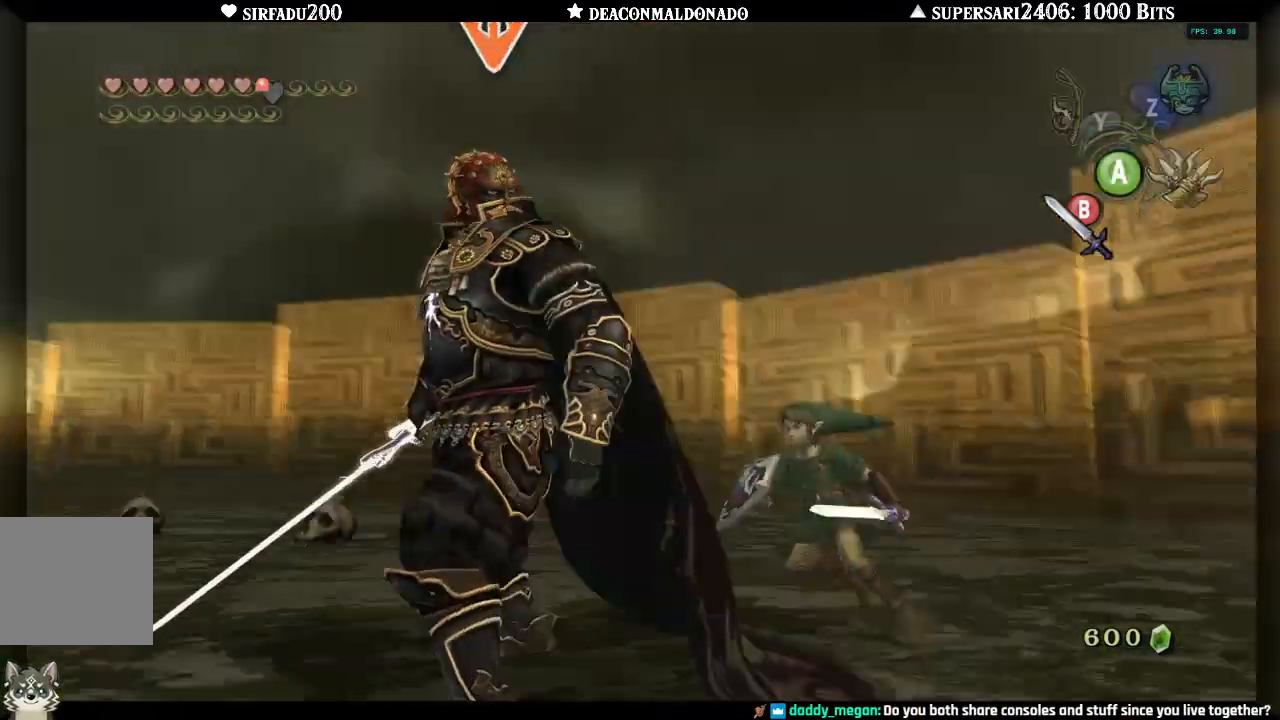
{"buttons": ["L1"], "left_stick": "up-left", "right_stick": "center", "events": [[50, "A", "down"], [83, "left_stick", "up"], [150, "A", "up"], [250, "B", "down"], [300, "left_stick", "up-left"], [333, "B", "up"], [400, "B", "down"], [500, "B", "up"]]}
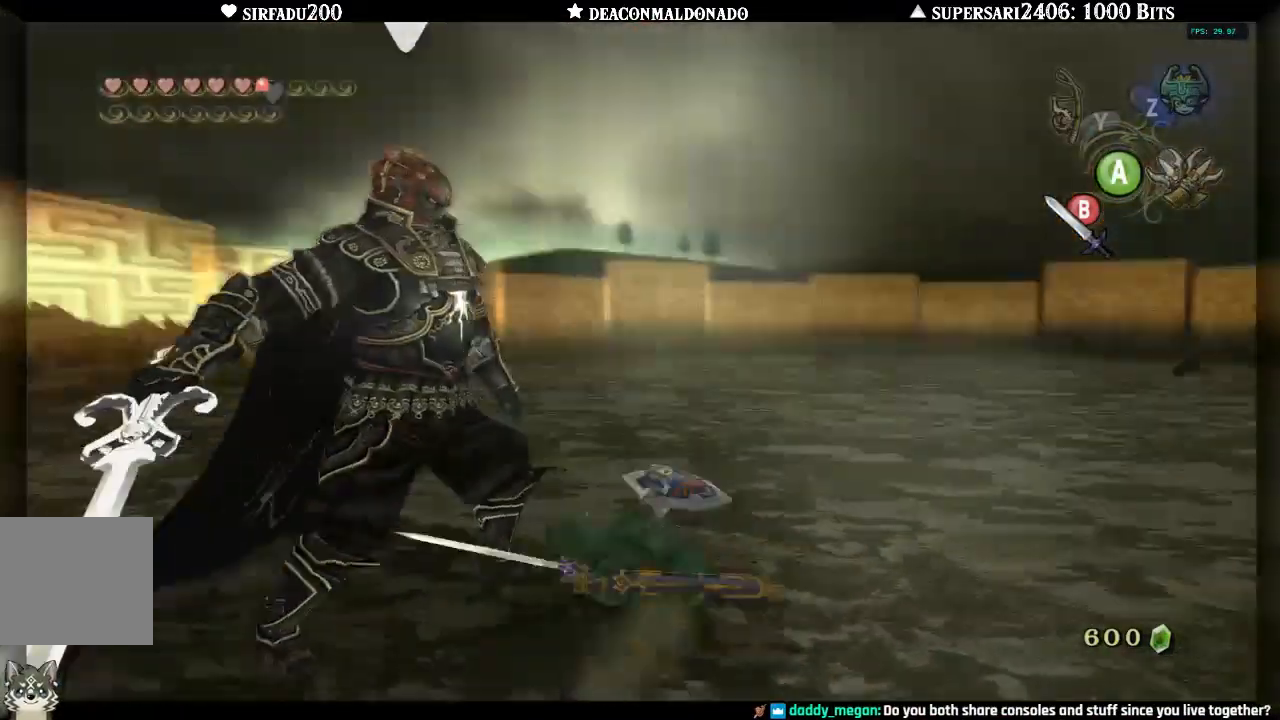
{"buttons": ["L1", "DPAD_UP"], "left_stick": "up", "right_stick": "center", "events": [[50, "DPAD_UP", "down"], [83, "B", "down"], [150, "B", "up"], [233, "B", "down"], [333, "B", "up"], [367, "left_stick", "up"]]}
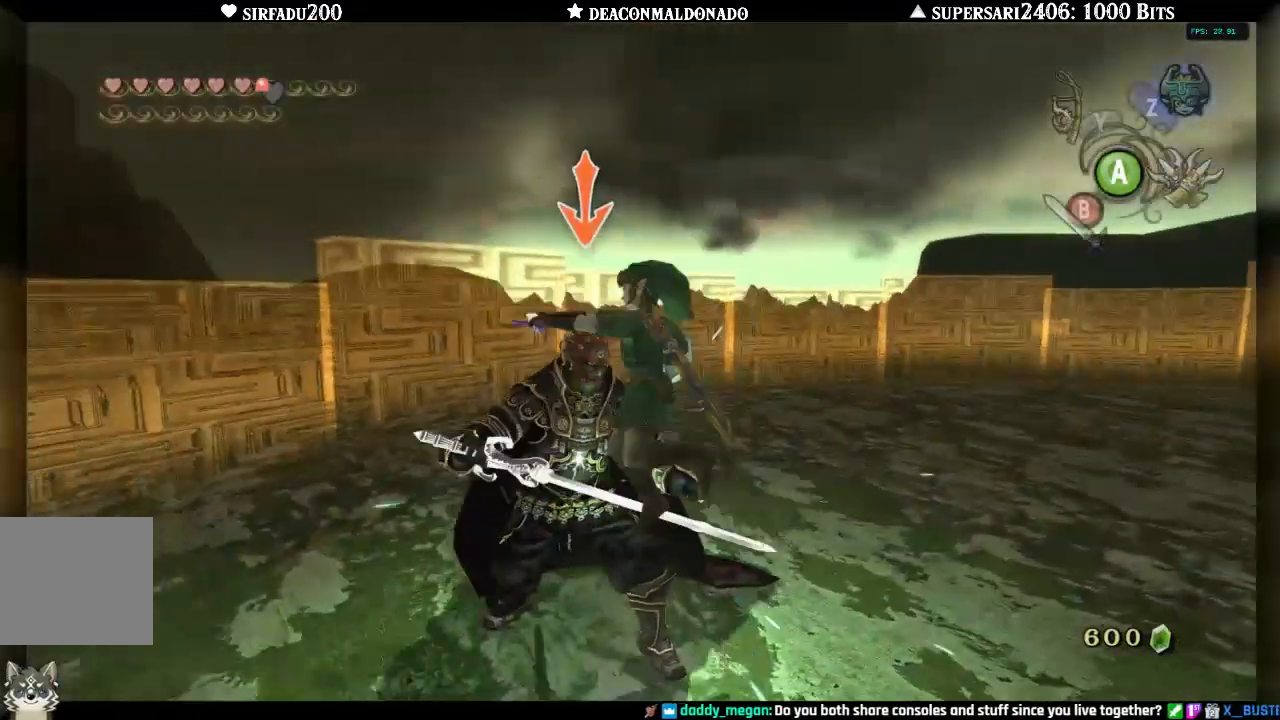
{"buttons": ["B", "L1"], "left_stick": "up-right", "right_stick": "center", "events": [[167, "B", "down"], [183, "DPAD_UP", "up"], [233, "B", "up"], [317, "B", "down"], [317, "left_stick", "up-right"], [400, "B", "up"], [483, "B", "down"]]}
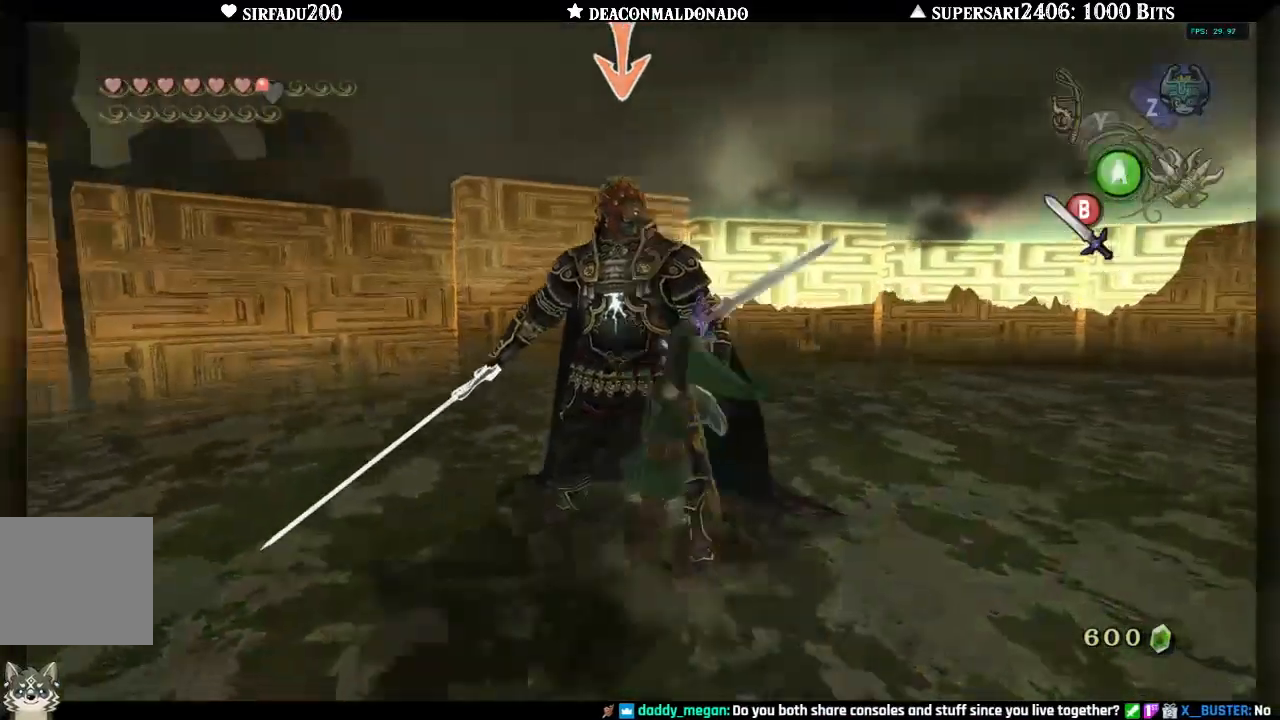
{"buttons": ["B", "L1"], "left_stick": "up-right", "right_stick": "center", "events": [[83, "B", "up"], [150, "B", "down"], [217, "B", "up"], [317, "B", "down"], [383, "B", "up"], [483, "B", "down"]]}
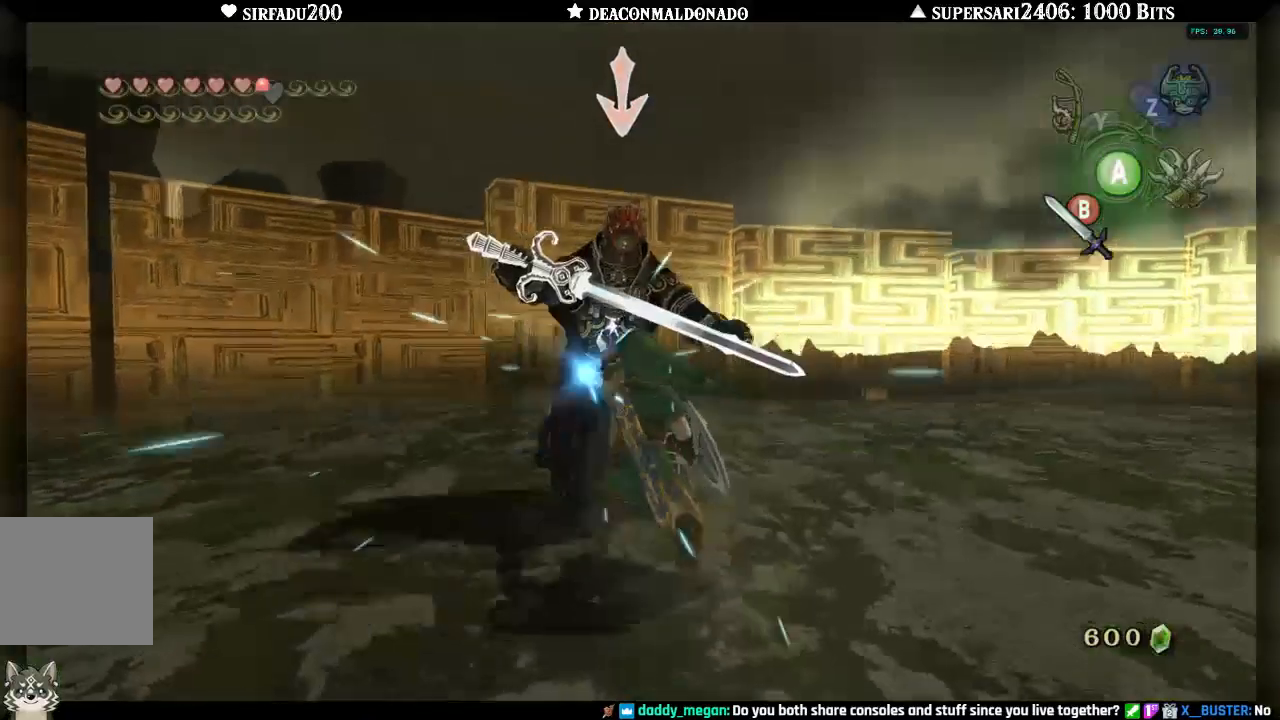
{"buttons": ["B", "L1"], "left_stick": "up", "right_stick": "center", "events": [[50, "B", "up"], [133, "B", "down"], [200, "B", "up"], [283, "B", "down"], [383, "B", "up"], [433, "left_stick", "up"], [450, "B", "down"]]}
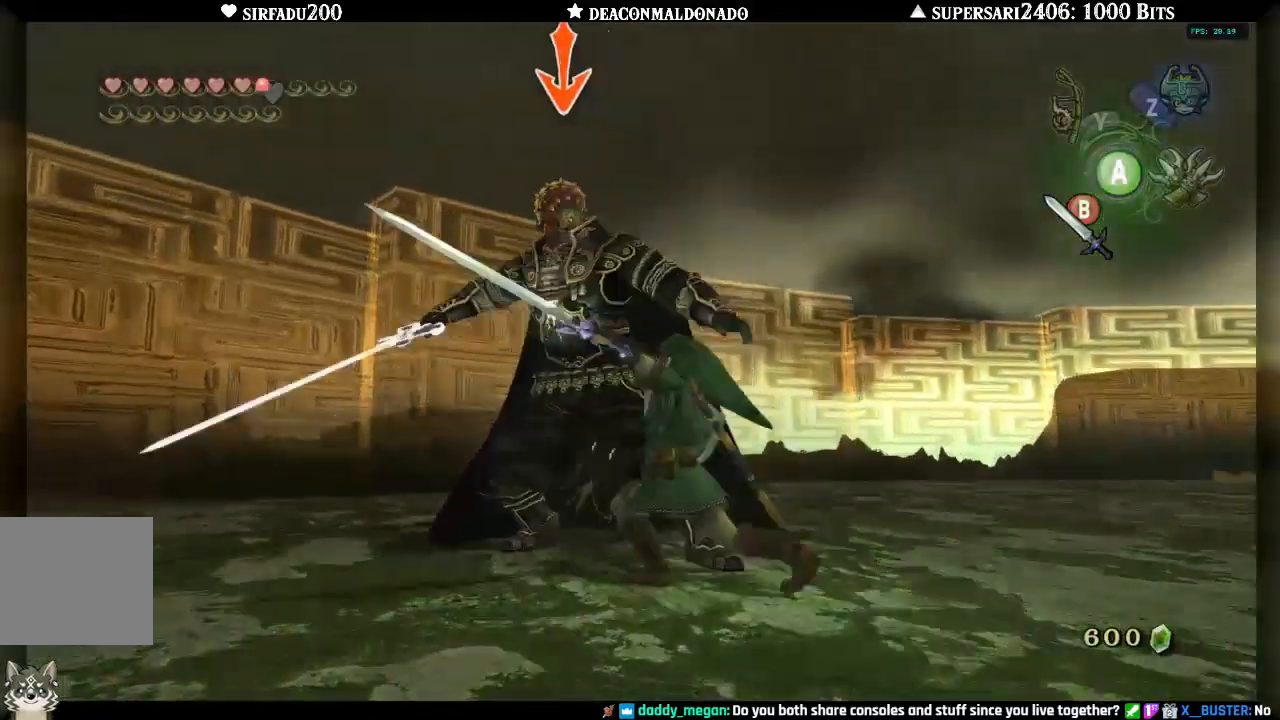
{"buttons": ["L1"], "left_stick": "right", "right_stick": "center", "events": [[50, "B", "up"], [117, "B", "down"], [167, "left_stick", "center"], [217, "B", "up"], [283, "B", "down"], [383, "B", "up"], [383, "left_stick", "right"]]}
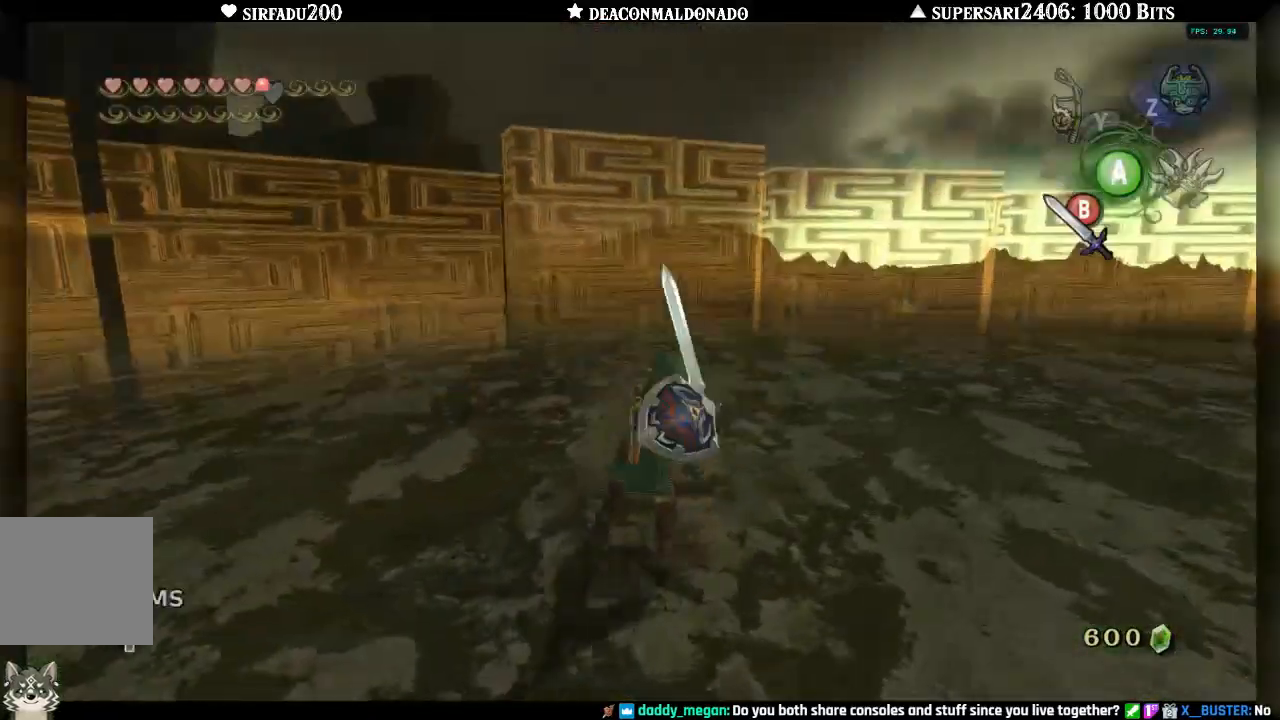
{"buttons": [], "left_stick": "down-right", "right_stick": "left", "events": [[50, "L1", "up"], [250, "right_stick", "left"], [417, "left_stick", "down-right"]]}
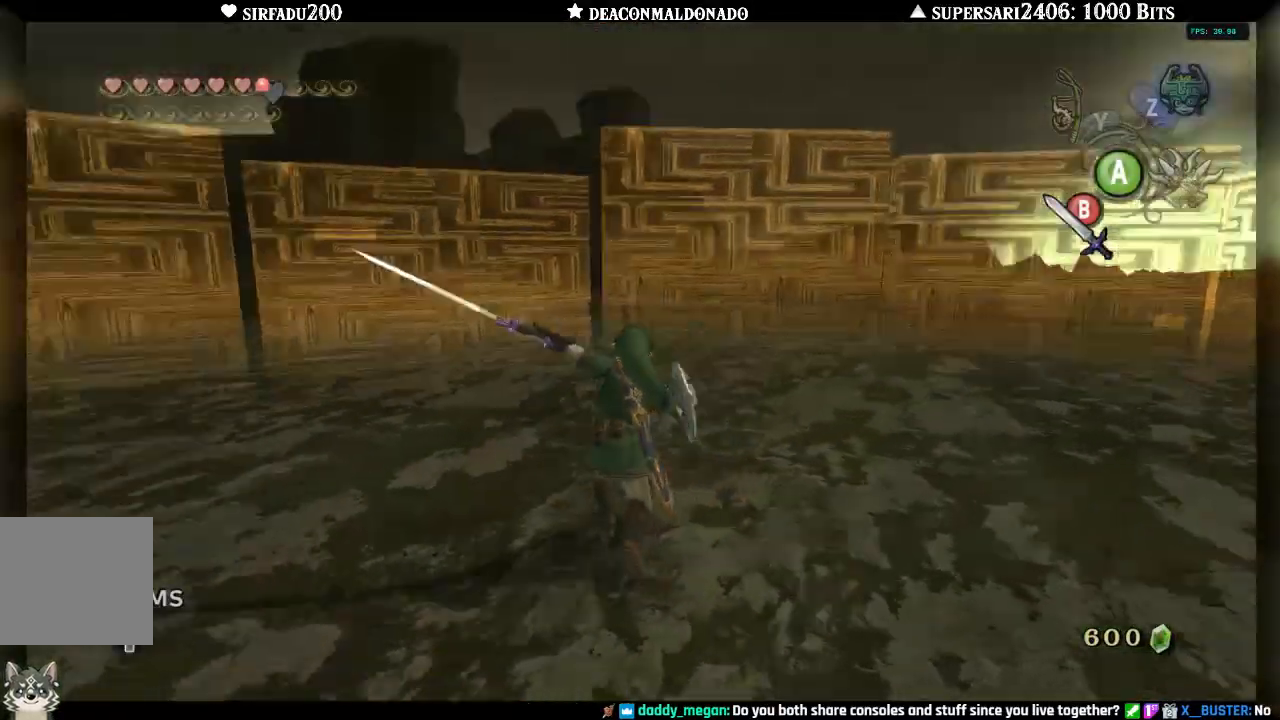
{"buttons": ["A"], "left_stick": "left", "right_stick": "left", "events": [[50, "left_stick", "down"], [83, "A", "down"], [167, "A", "up"], [167, "left_stick", "down-left"], [267, "A", "down"], [350, "A", "up"], [350, "left_stick", "left"], [450, "A", "down"]]}
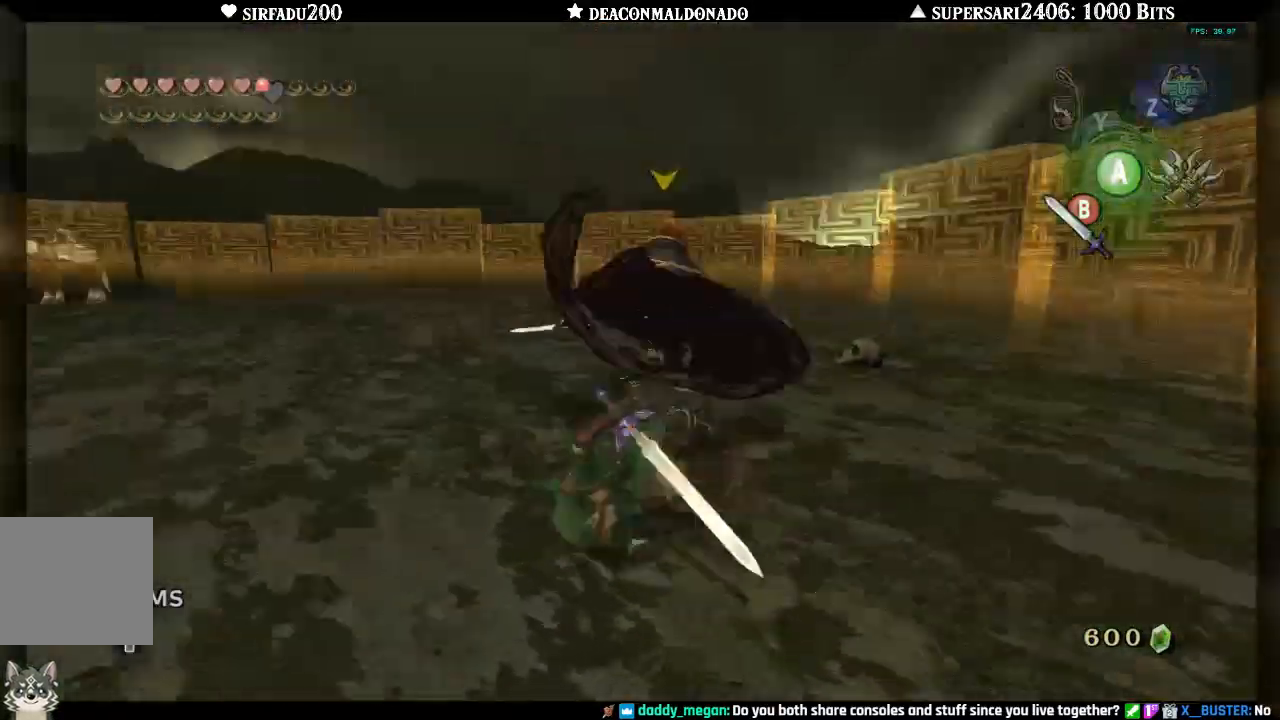
{"buttons": [], "left_stick": "up-right", "right_stick": "right"}
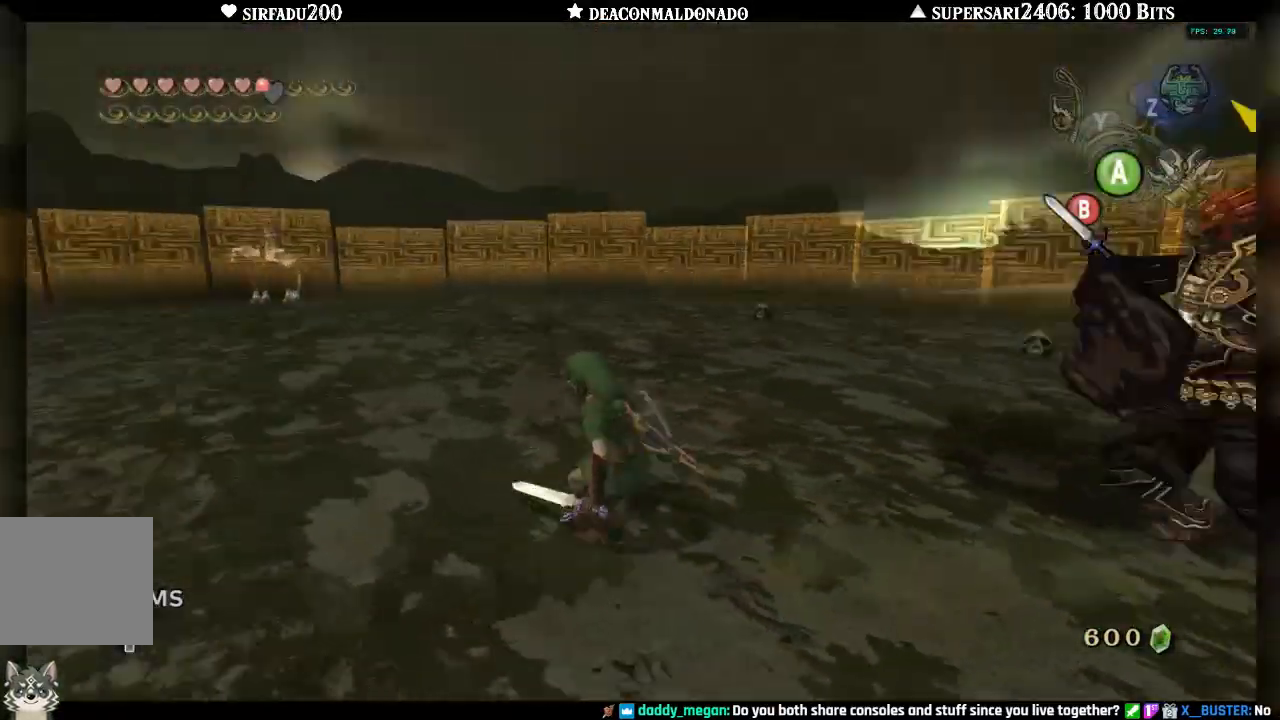
{"buttons": [], "left_stick": "up-right", "right_stick": "right", "events": []}
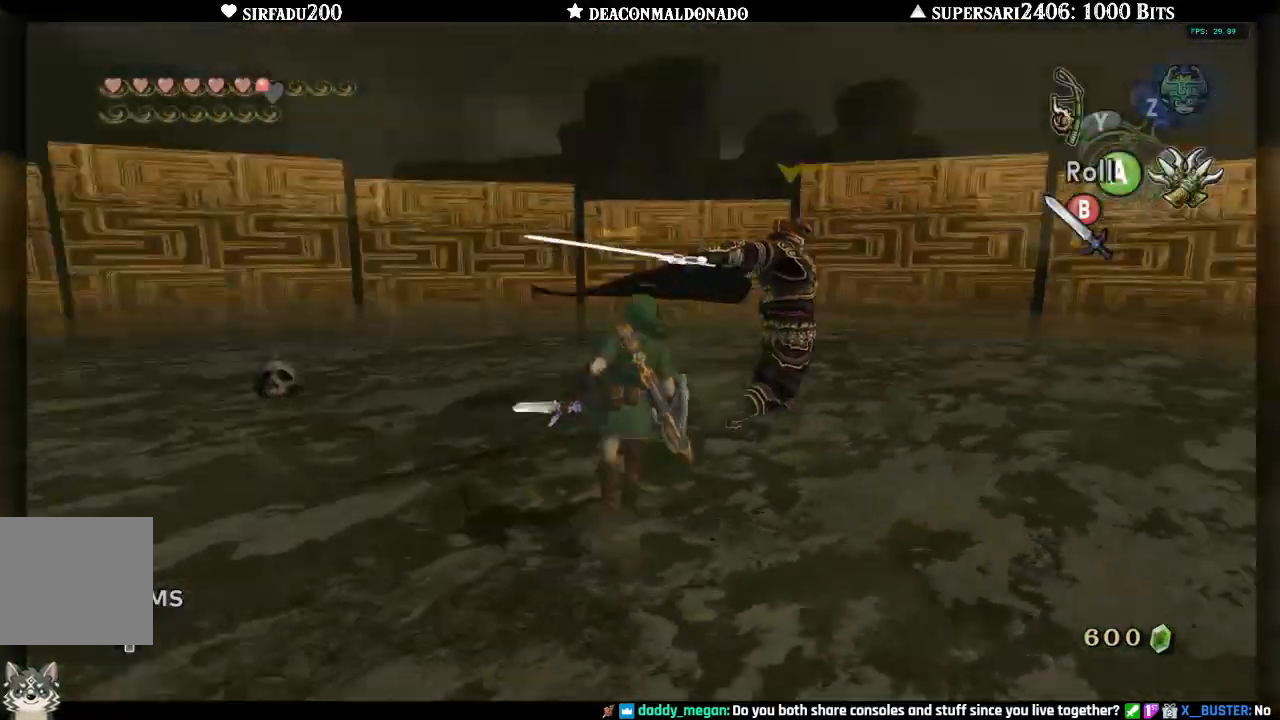
{"buttons": ["L1"], "left_stick": "up", "right_stick": "center", "events": [[133, "L1", "down"], [133, "right_stick", "center"], [267, "B", "down"], [267, "left_stick", "up"], [333, "B", "up"], [433, "B", "down"], [500, "B", "up"]]}
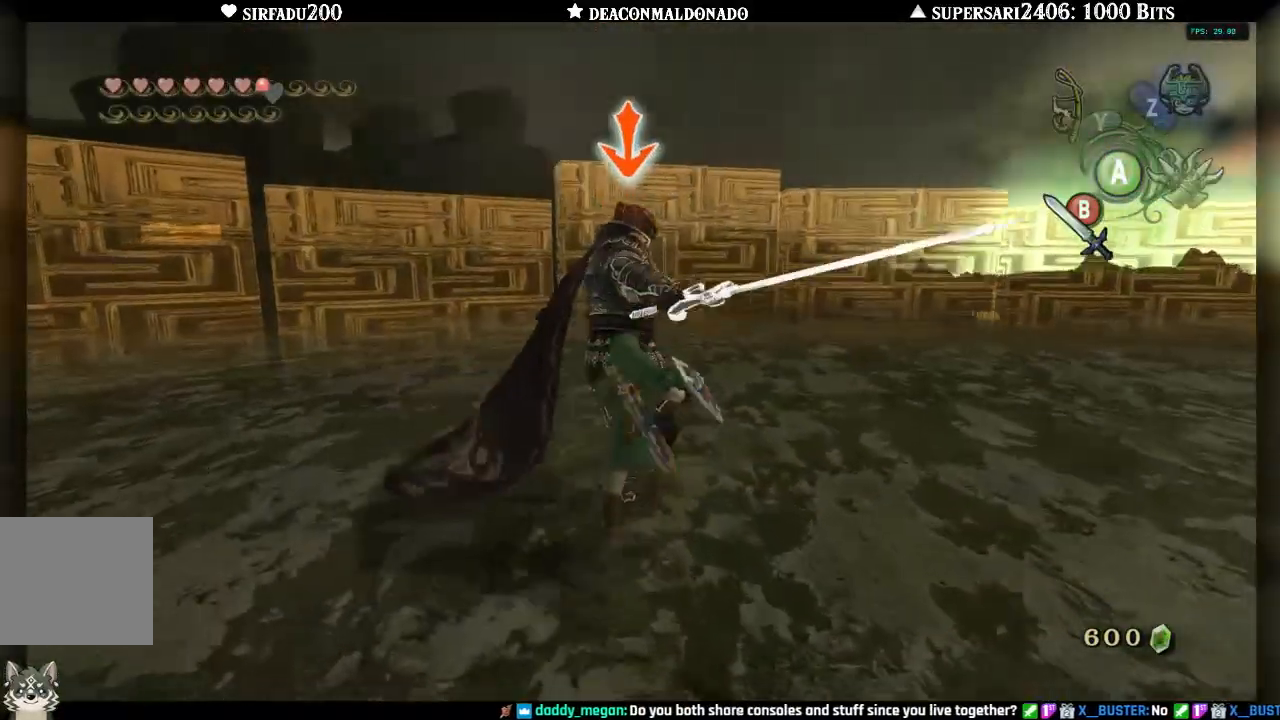
{"buttons": ["L1"], "left_stick": "up", "right_stick": "center", "events": [[100, "B", "down"], [200, "B", "up"], [267, "B", "down"], [350, "B", "up"], [433, "B", "down"], [500, "B", "up"]]}